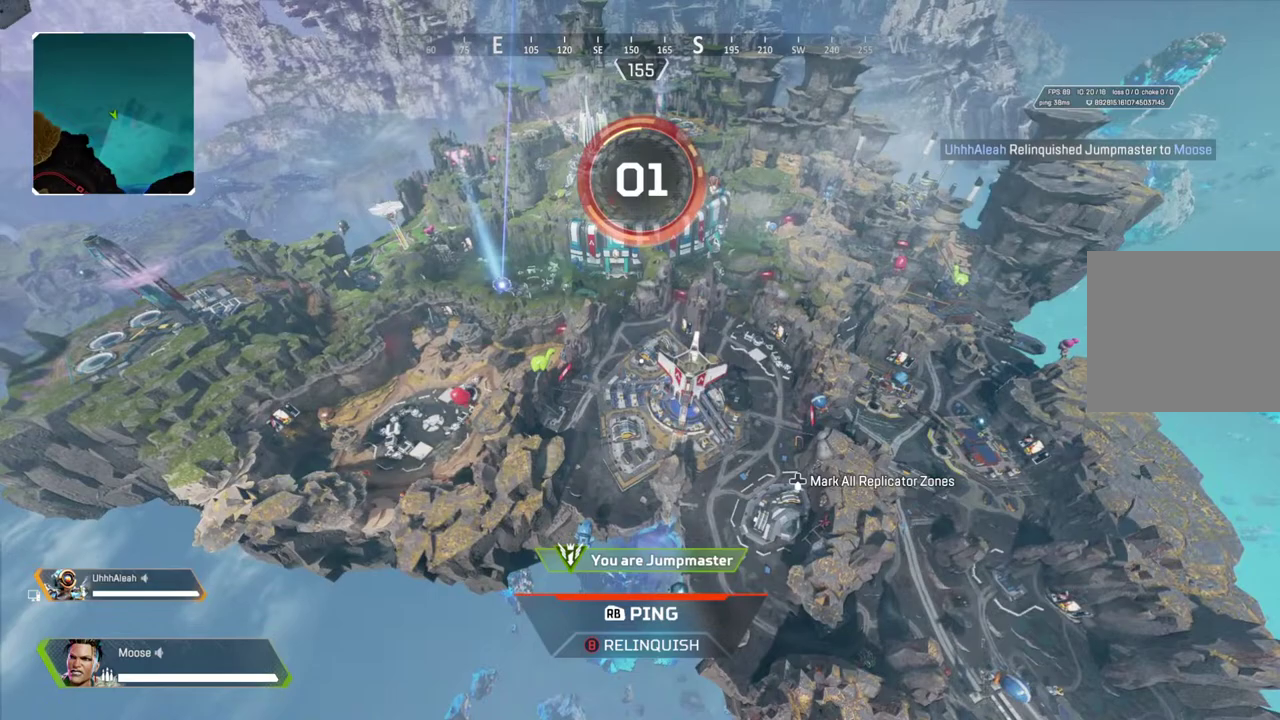
Gameplay with a controller (PlayStation layout); each line is a JSON object with the inputs held at the frame after it. "events" lists button and stick changes between this image and that frame as [ms after this image, input, new state], when the widget could be followed in between. Not read: L1 L3 R1 R3.
{"buttons": [], "left_stick": "up", "right_stick": "center", "events": [[433, "left_stick", "up"]]}
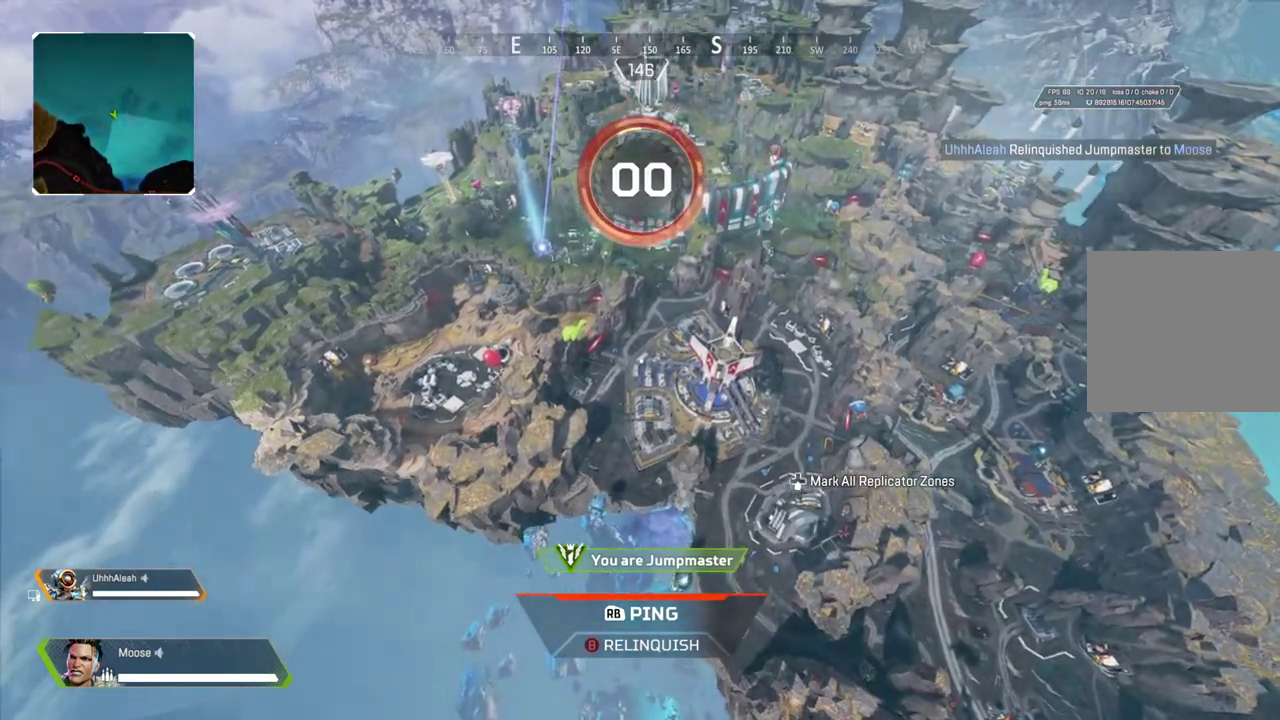
{"buttons": ["SQUARE"], "left_stick": "up", "right_stick": "center", "events": [[417, "SQUARE", "down"]]}
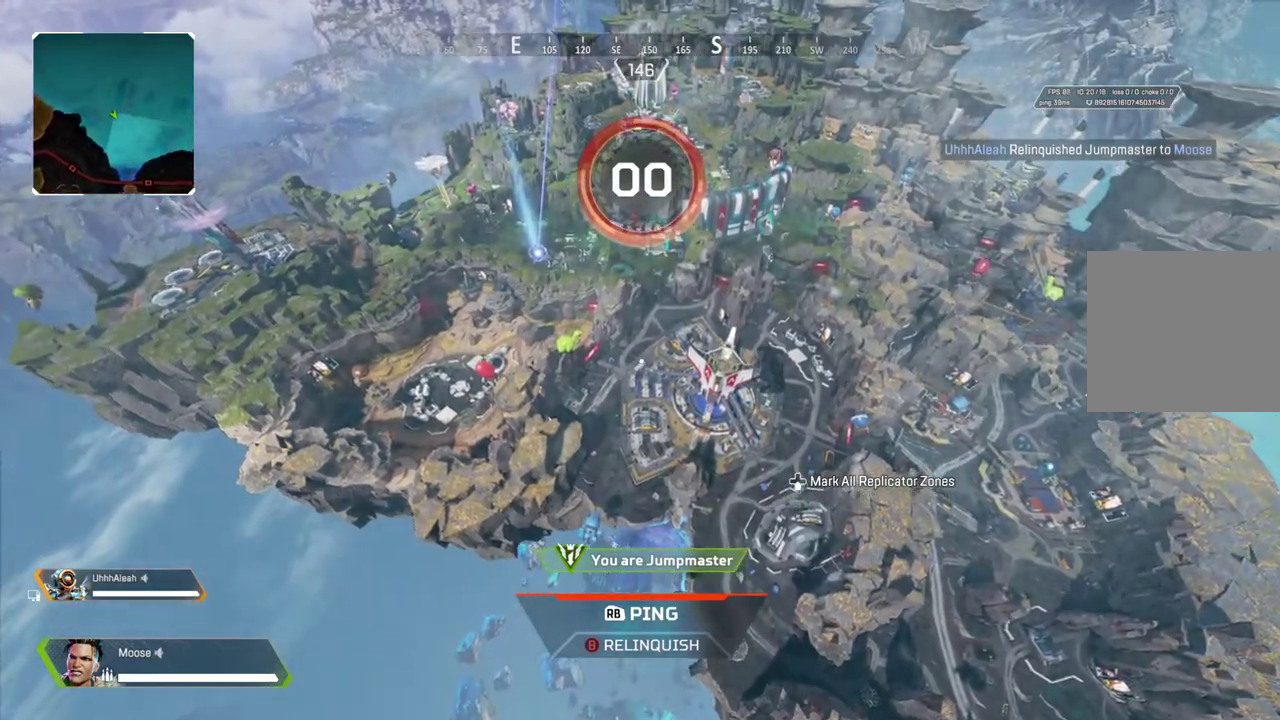
{"buttons": [], "left_stick": "up", "right_stick": "center", "events": [[50, "SQUARE", "up"]]}
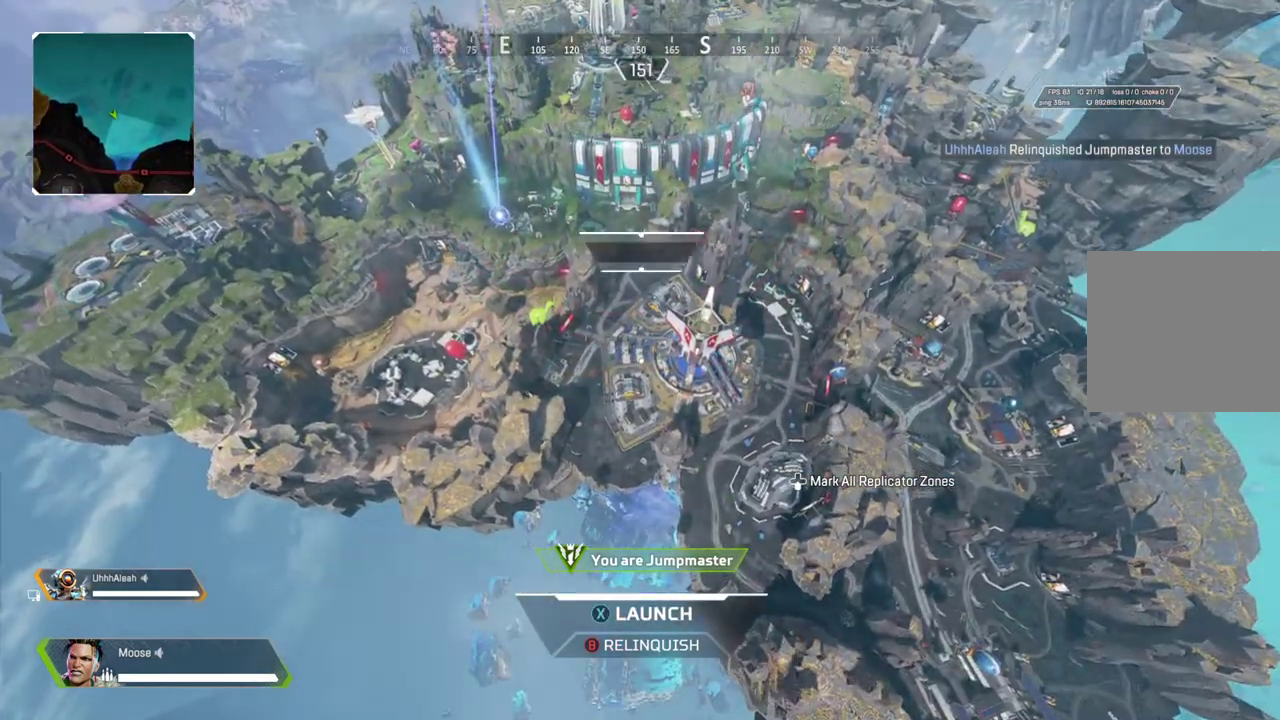
{"buttons": [], "left_stick": "up", "right_stick": "center", "events": [[33, "SQUARE", "down"], [100, "SQUARE", "up"]]}
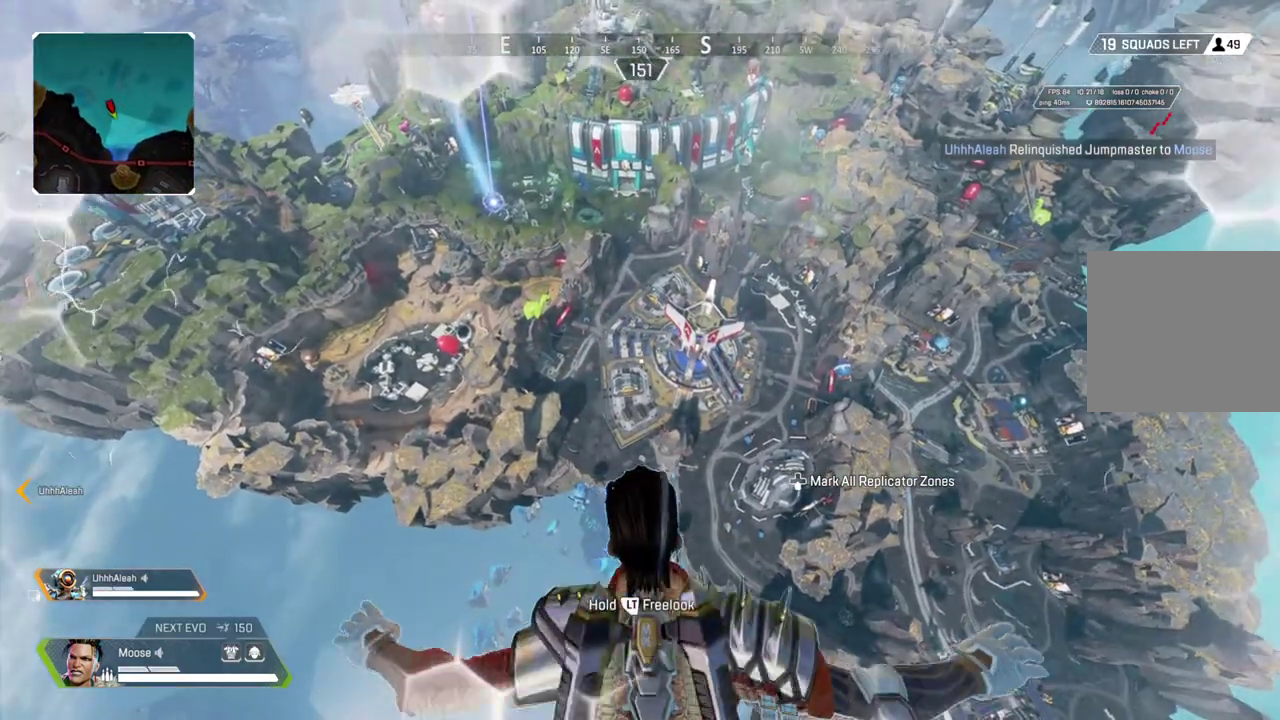
{"buttons": [], "left_stick": "up", "right_stick": "center", "events": []}
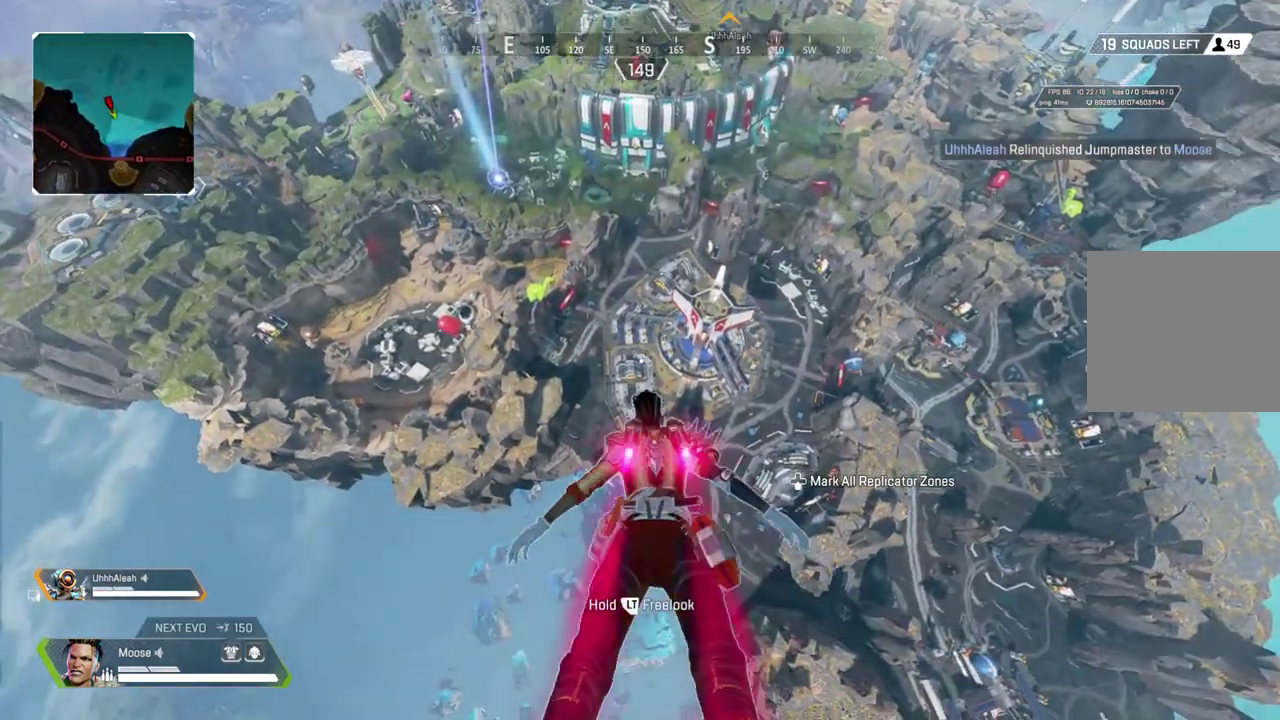
{"buttons": [], "left_stick": "up", "right_stick": "center", "events": []}
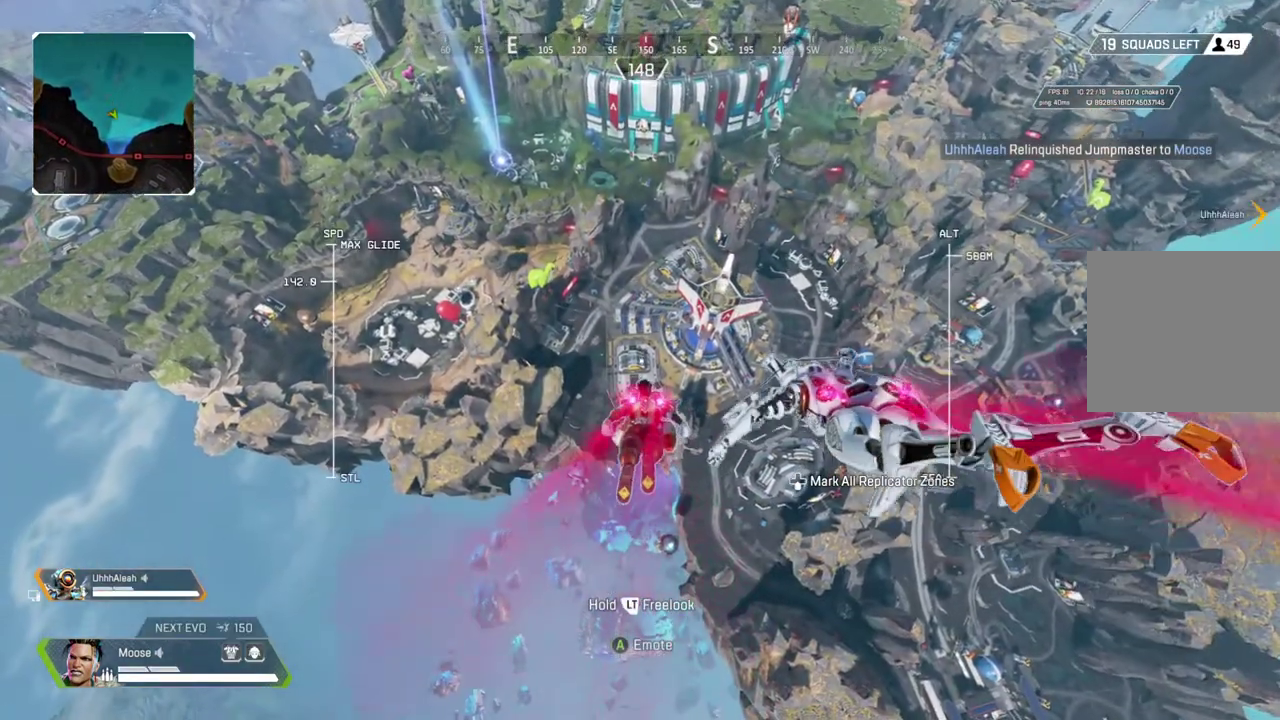
{"buttons": [], "left_stick": "up", "right_stick": "center", "events": []}
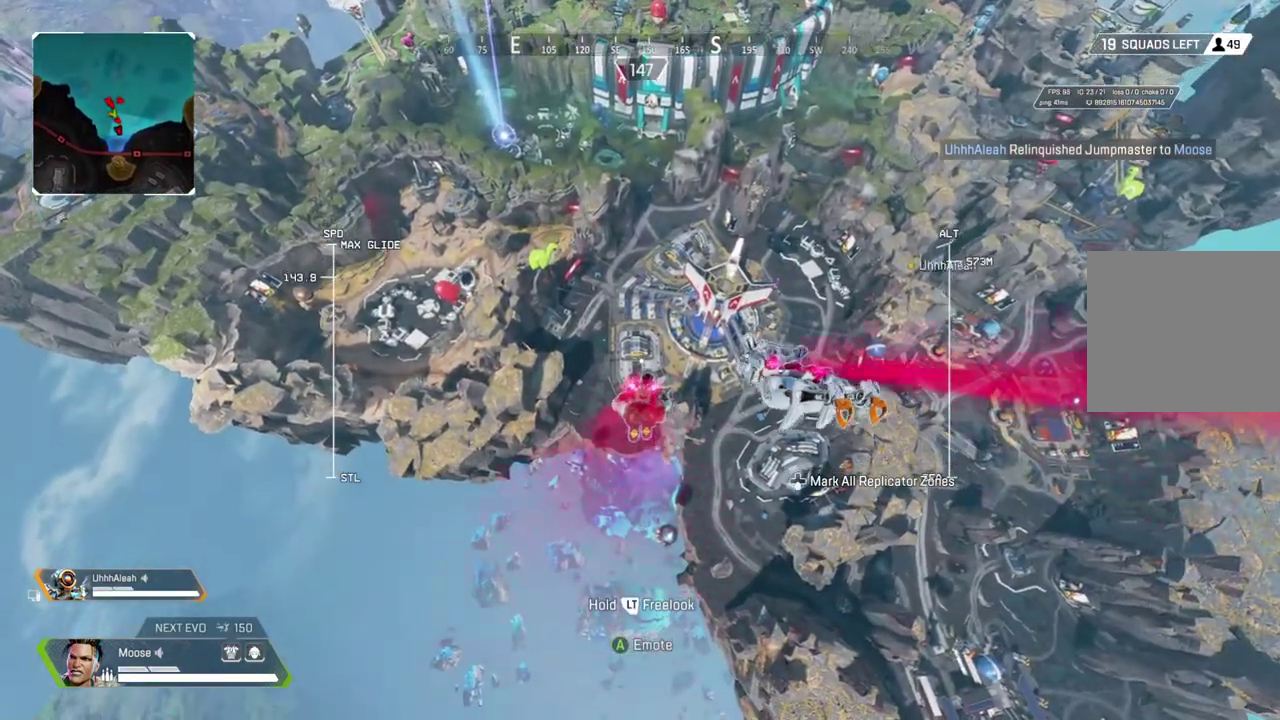
{"buttons": [], "left_stick": "up", "right_stick": "center", "events": []}
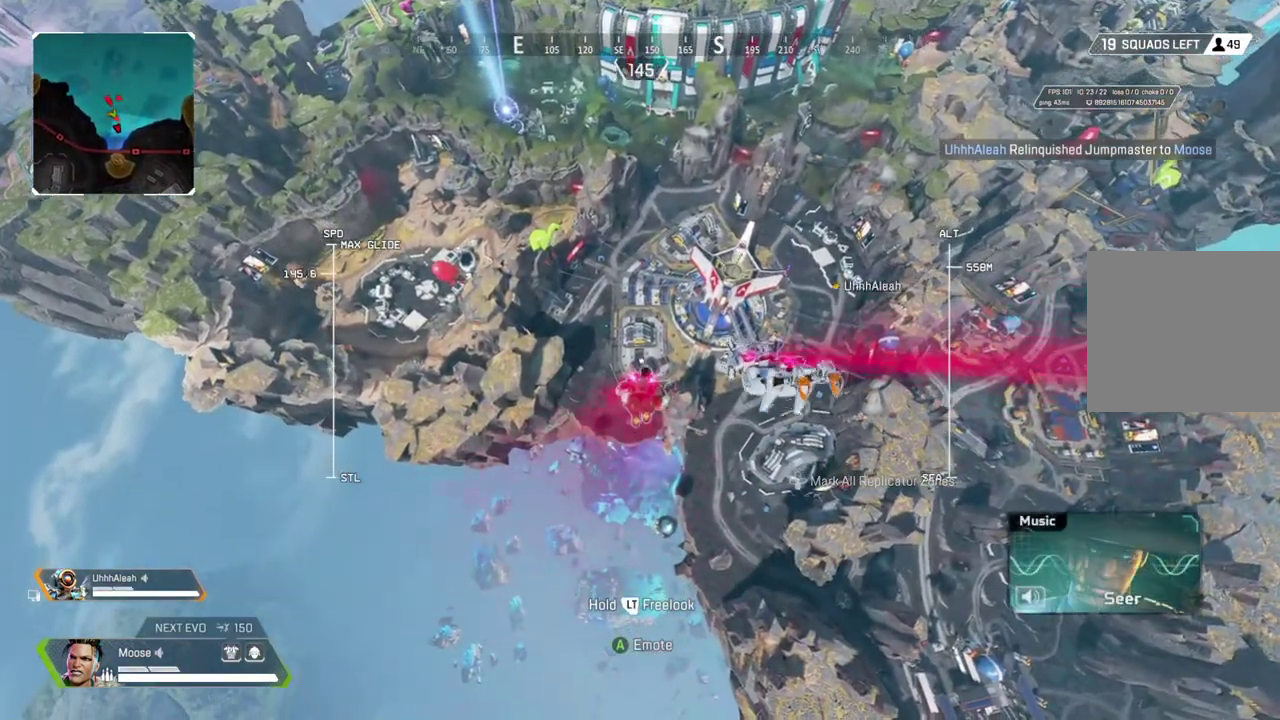
{"buttons": [], "left_stick": "up", "right_stick": "center", "events": []}
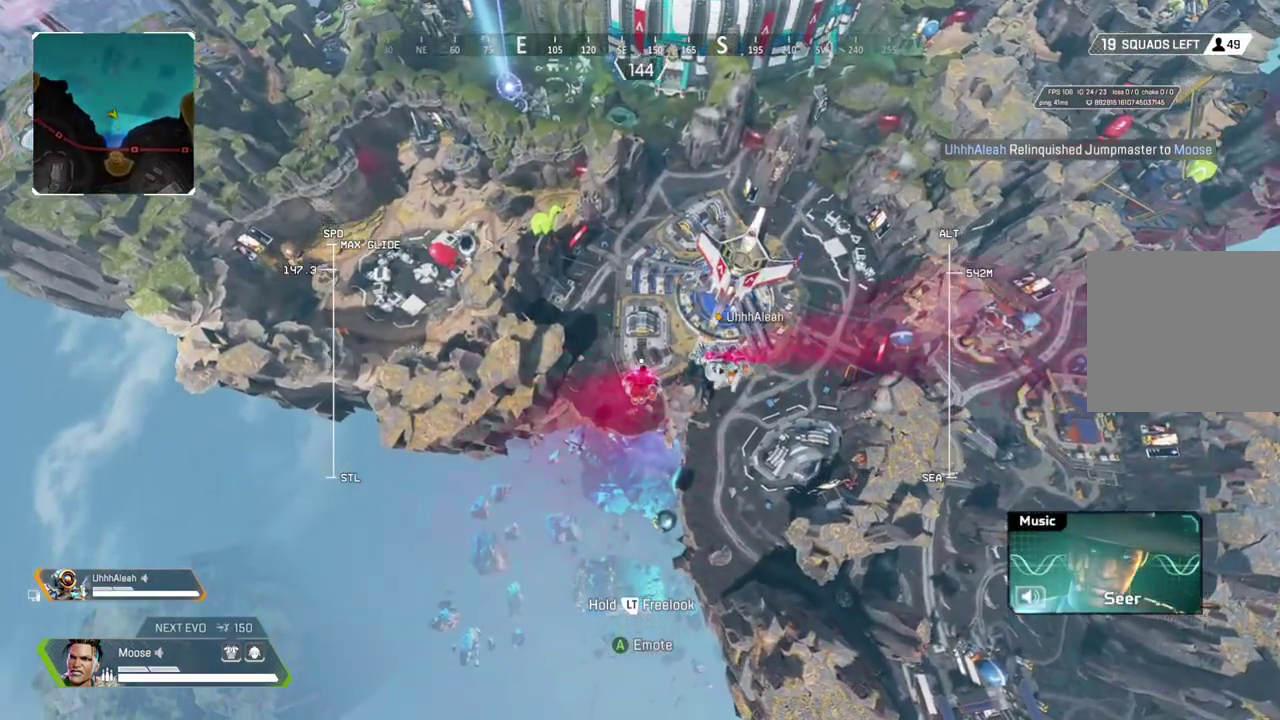
{"buttons": [], "left_stick": "up", "right_stick": "center", "events": []}
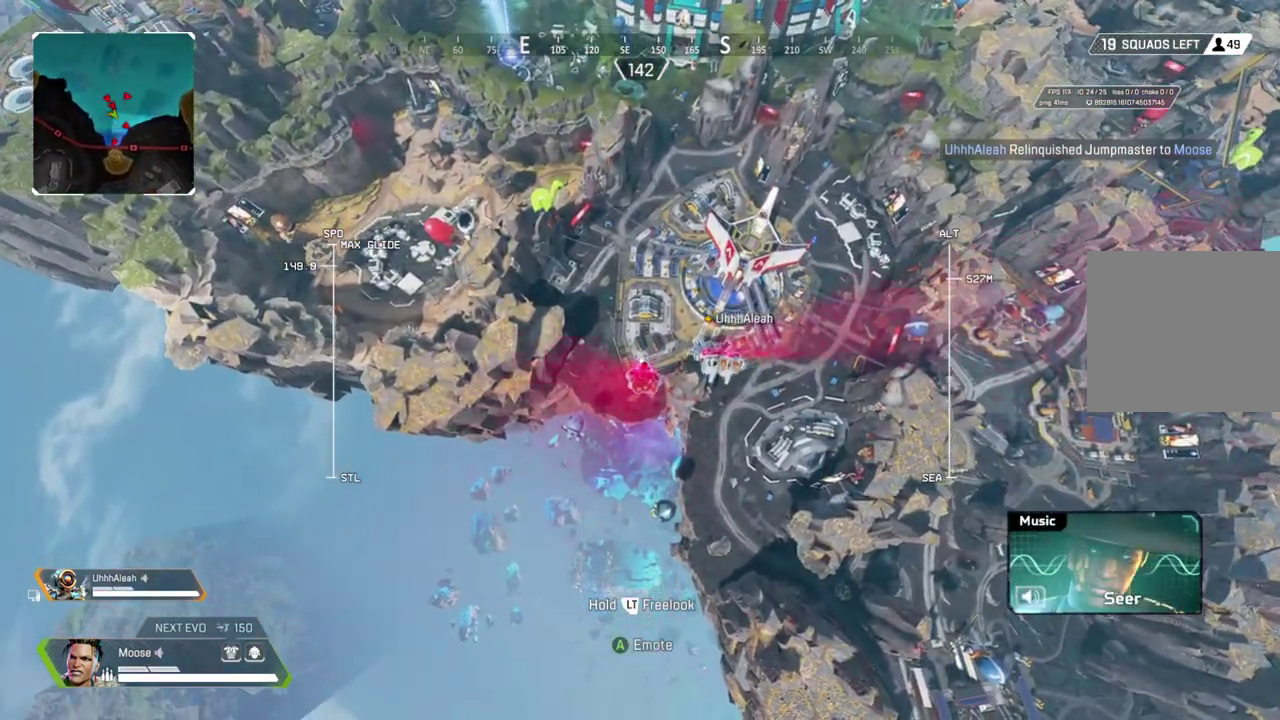
{"buttons": [], "left_stick": "up", "right_stick": "center", "events": []}
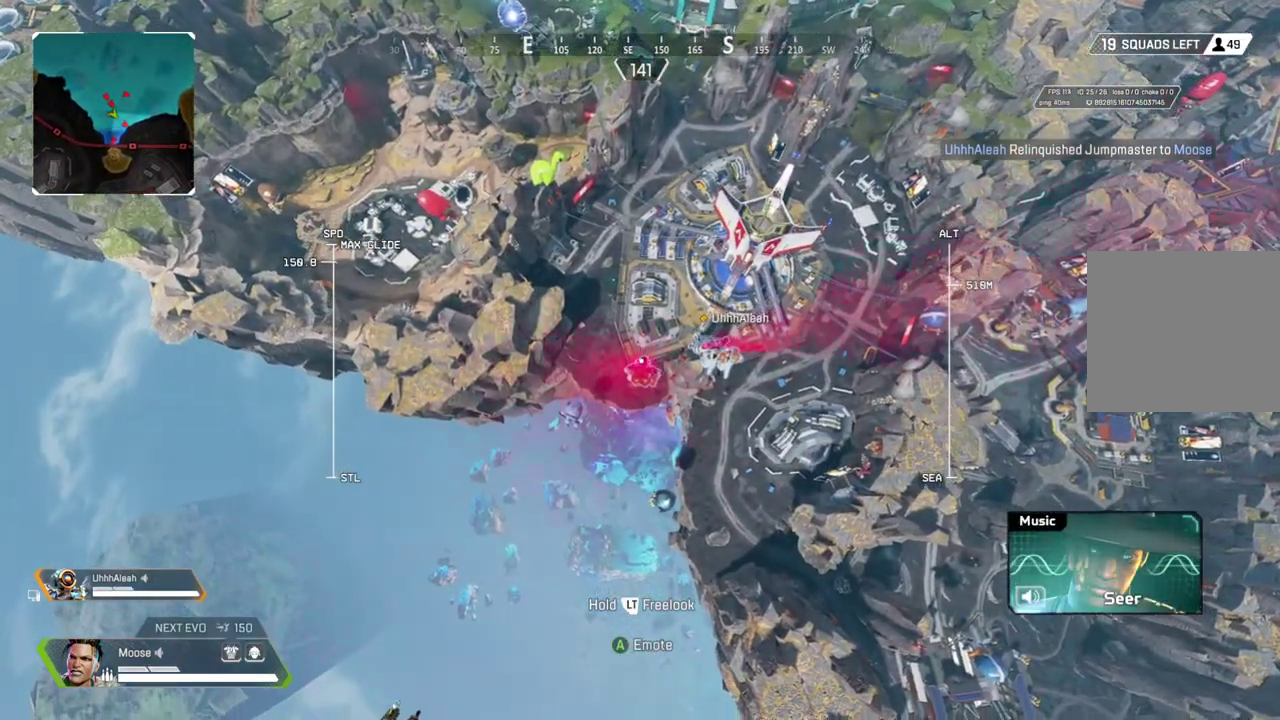
{"buttons": [], "left_stick": "up", "right_stick": "center", "events": [[317, "right_stick", "up"], [367, "right_stick", "center"]]}
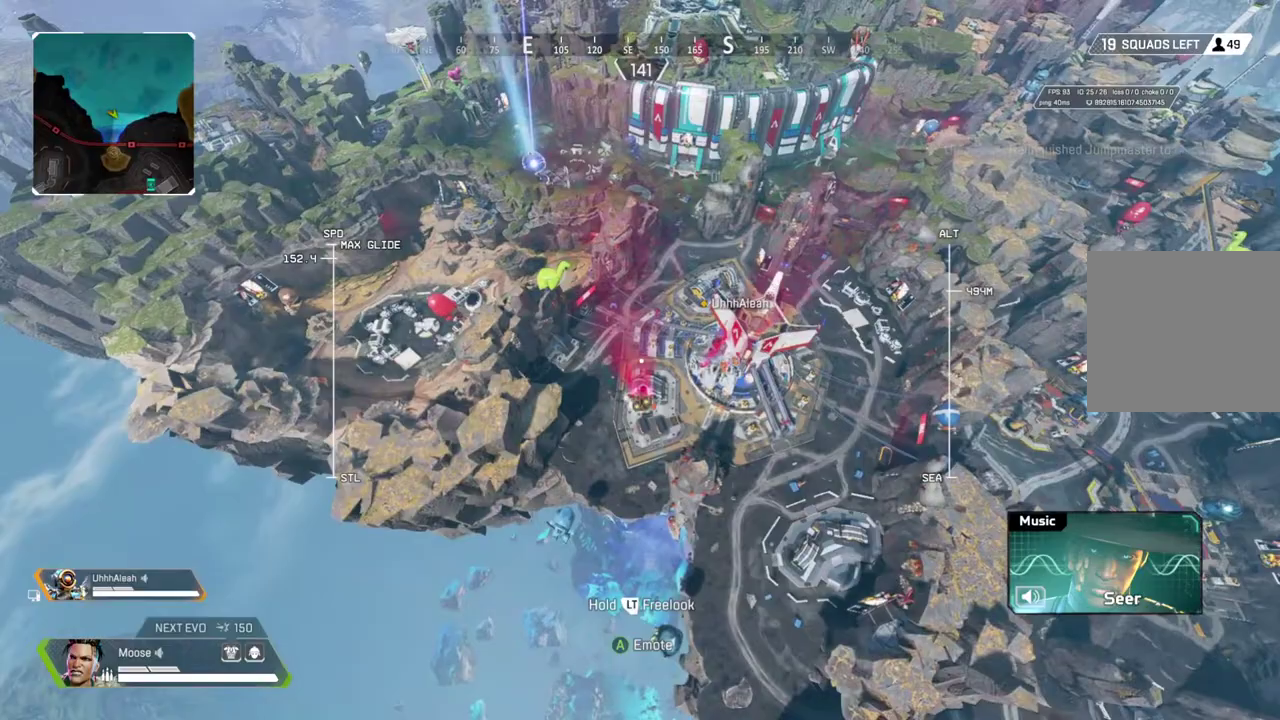
{"buttons": [], "left_stick": "up", "right_stick": "center", "events": []}
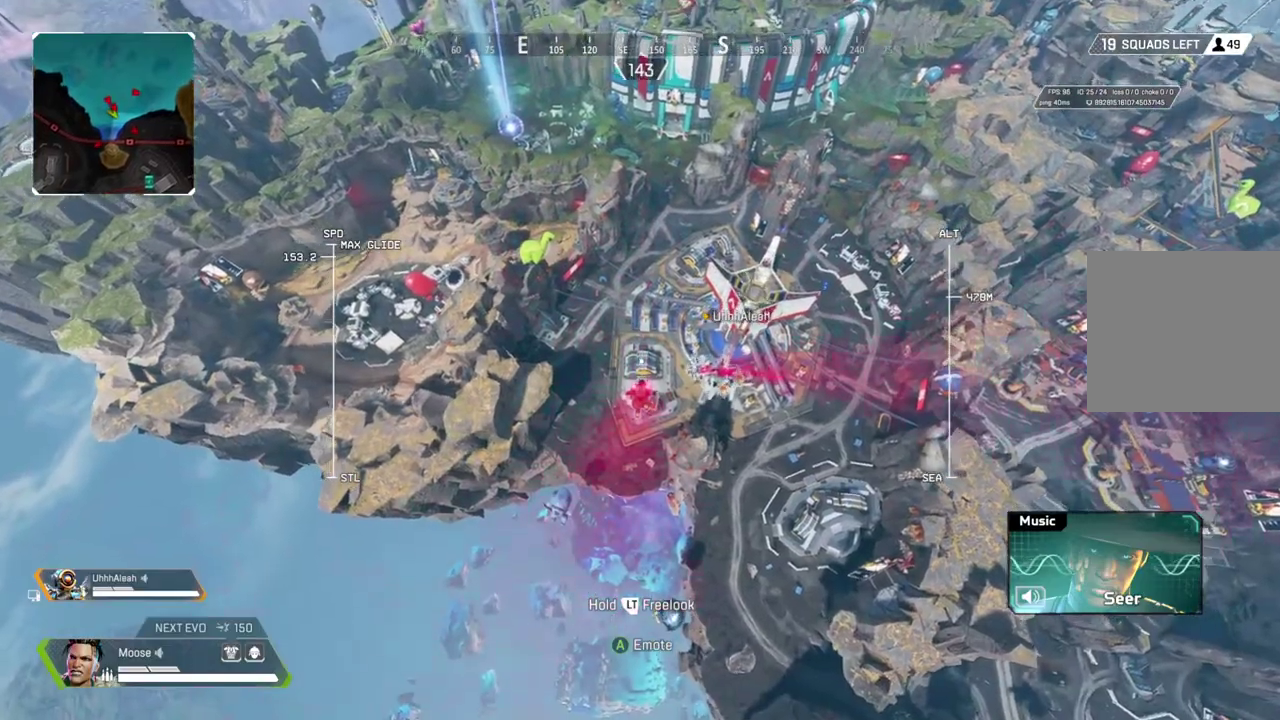
{"buttons": [], "left_stick": "up", "right_stick": "center", "events": []}
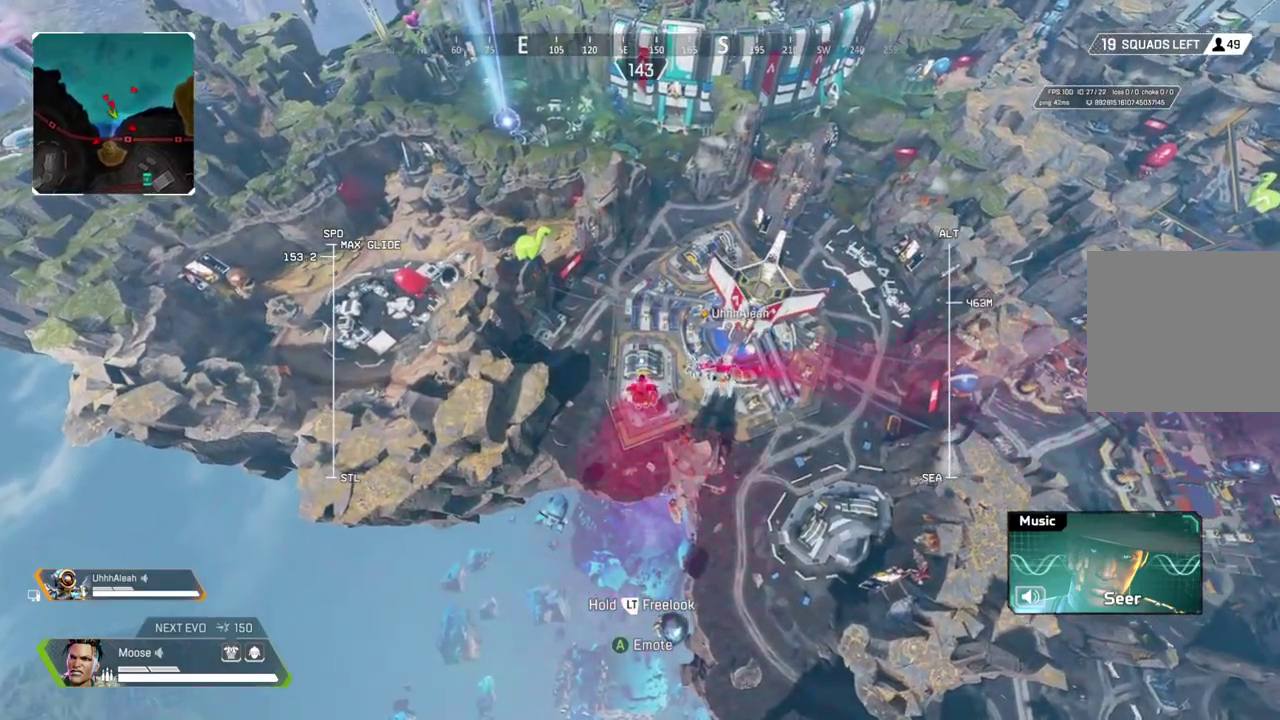
{"buttons": [], "left_stick": "up", "right_stick": "center", "events": []}
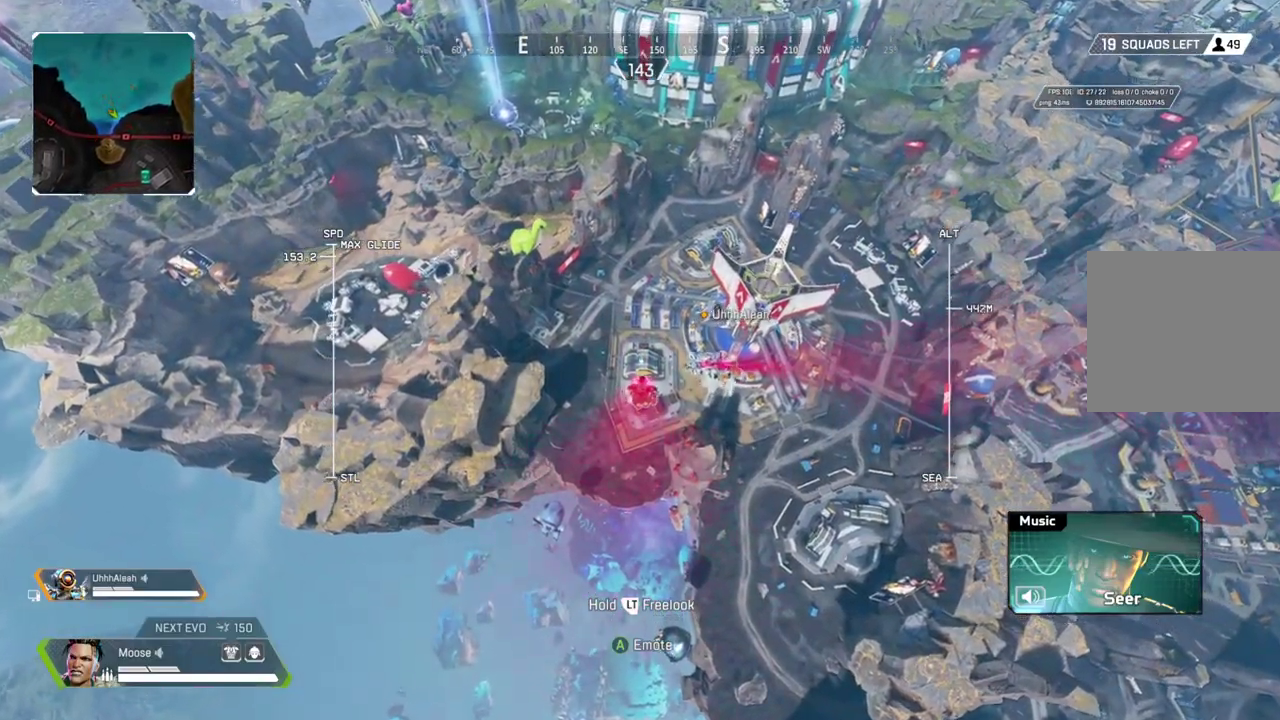
{"buttons": ["R2"], "left_stick": "up", "right_stick": "center", "events": [[267, "R2", "down"]]}
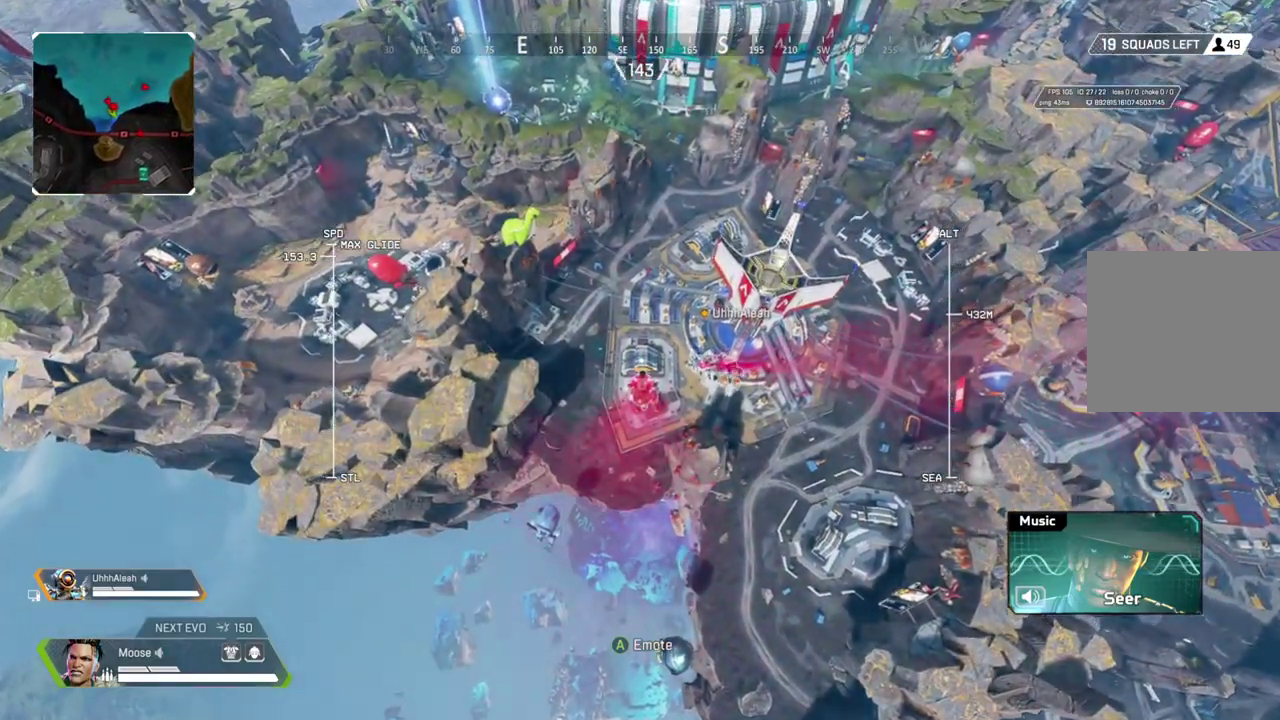
{"buttons": ["R2"], "left_stick": "up", "right_stick": "center", "events": []}
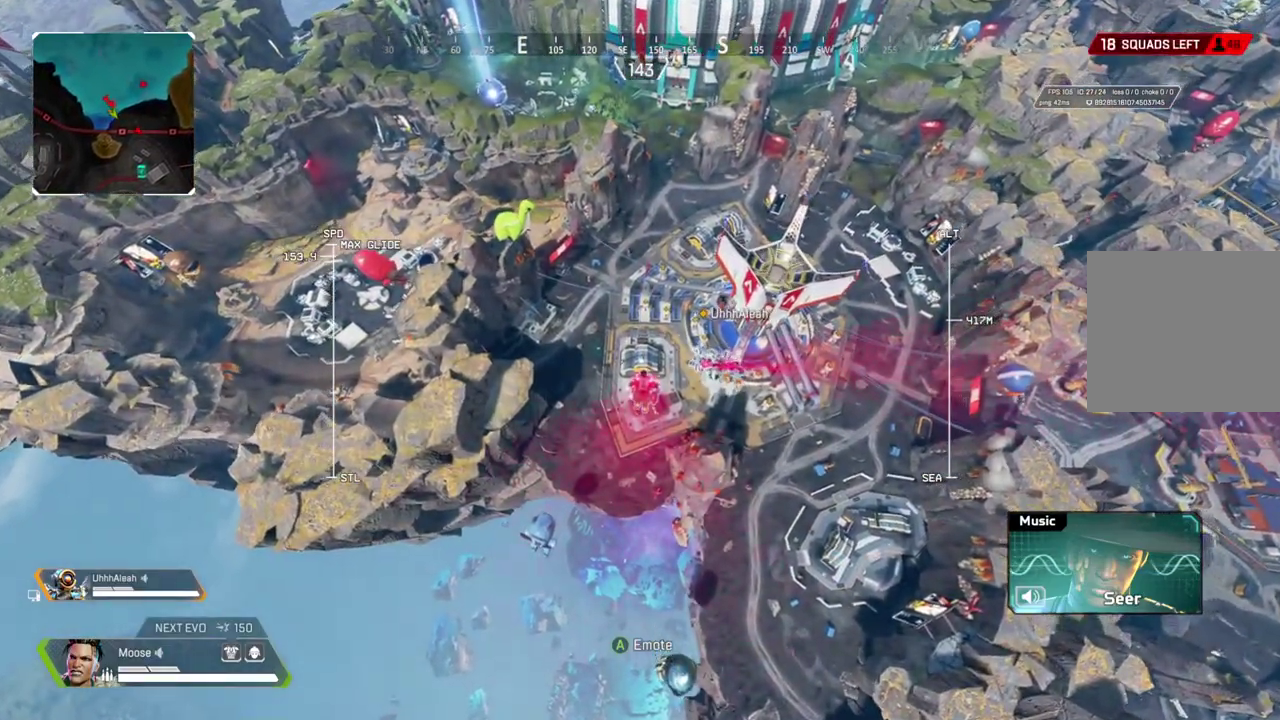
{"buttons": ["R2"], "left_stick": "up", "right_stick": "center", "events": []}
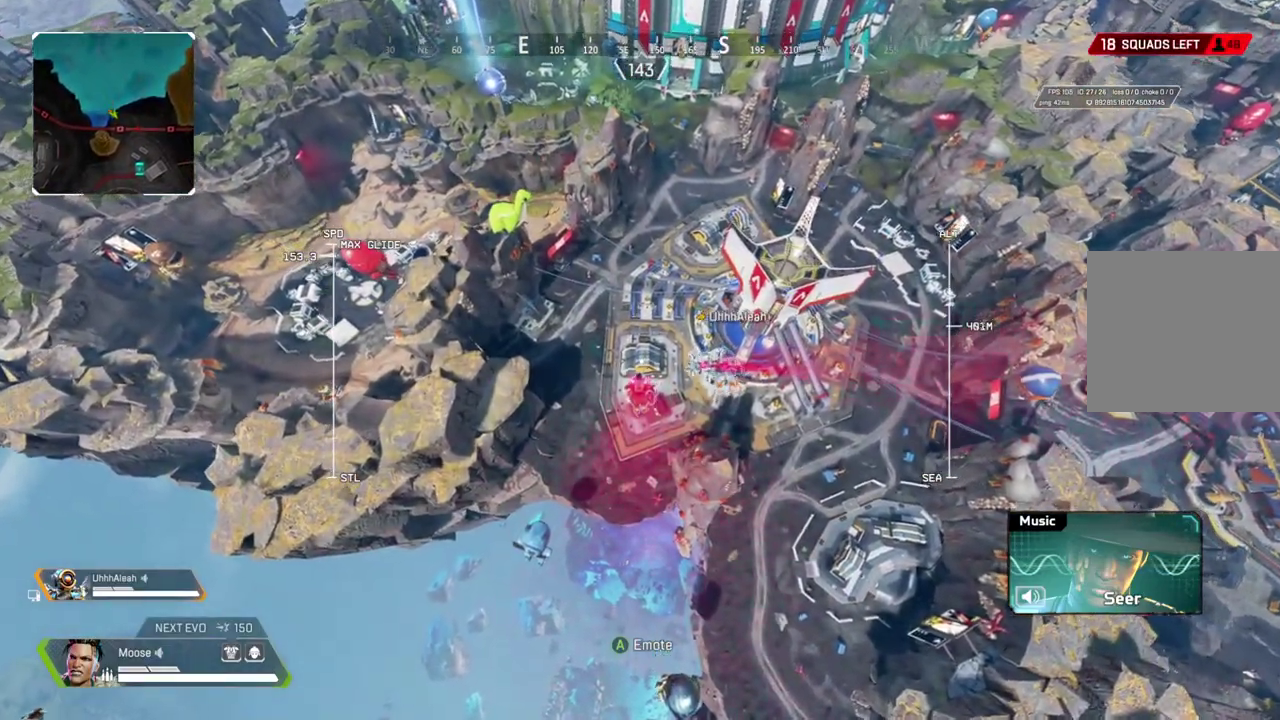
{"buttons": ["R2"], "left_stick": "up", "right_stick": "center", "events": []}
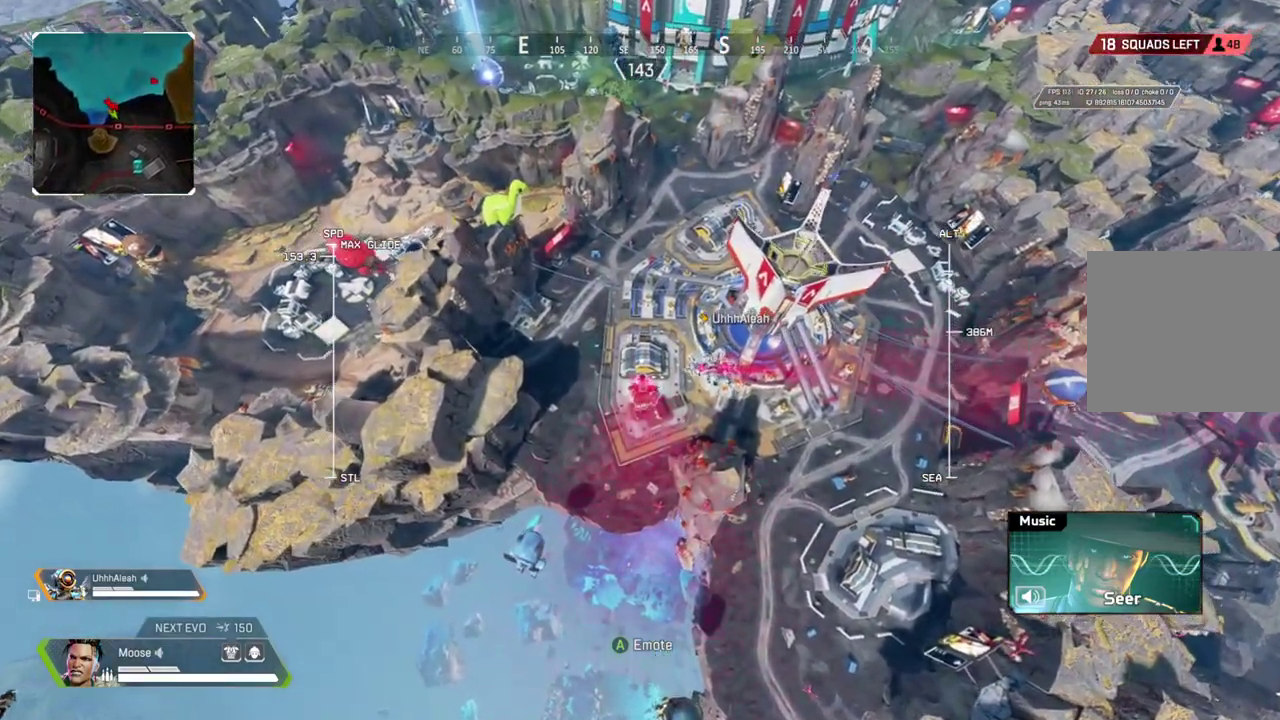
{"buttons": ["R2"], "left_stick": "up", "right_stick": "center", "events": [[267, "right_stick", "left"], [467, "right_stick", "center"]]}
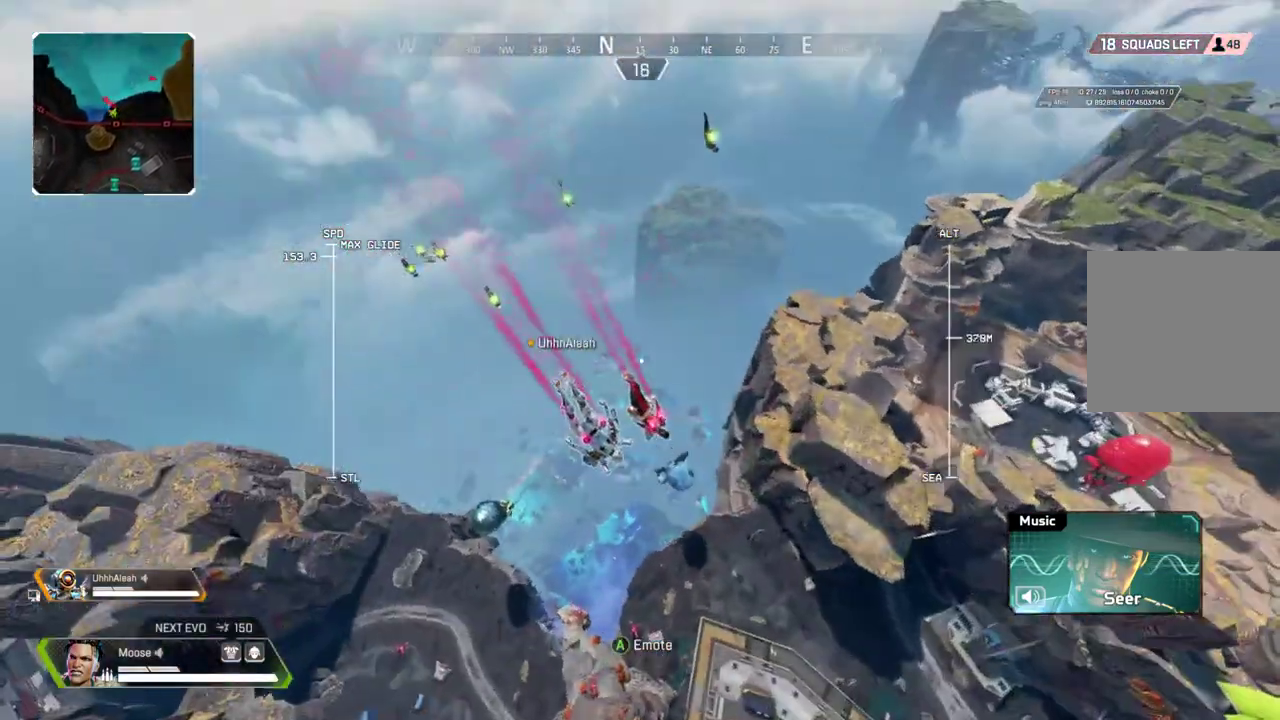
{"buttons": ["R2"], "left_stick": "up", "right_stick": "right", "events": [[433, "right_stick", "right"]]}
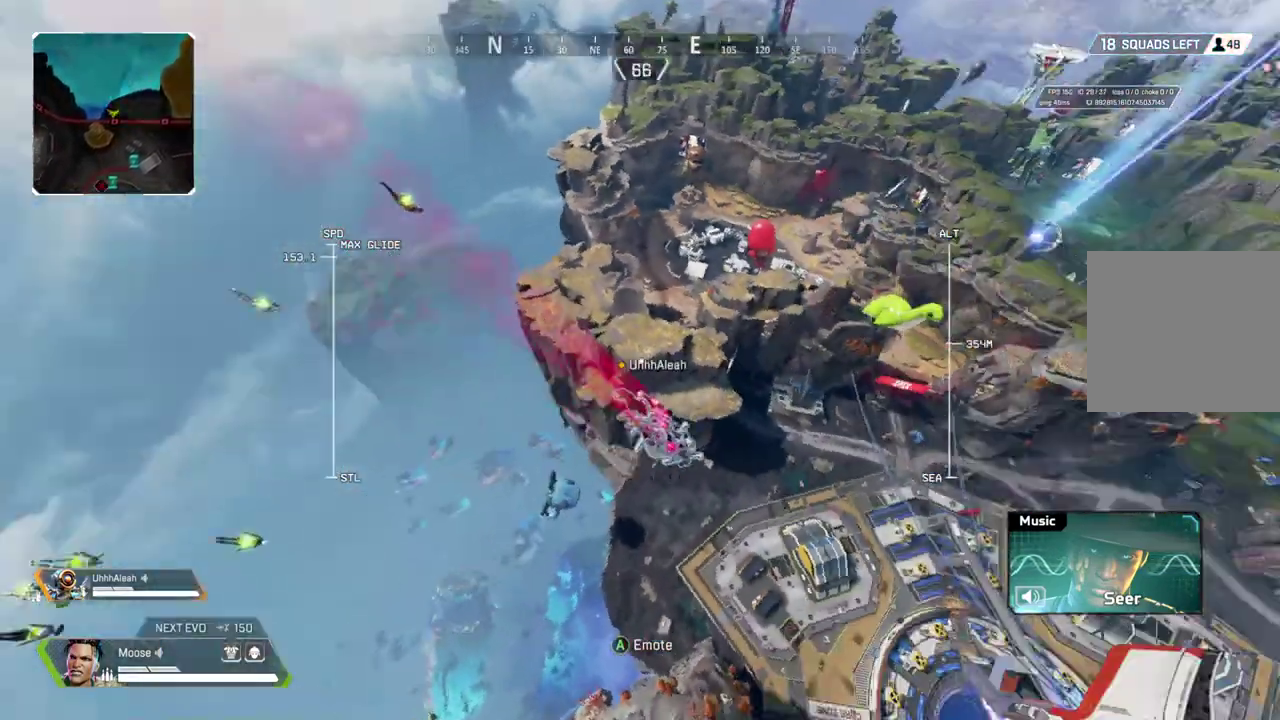
{"buttons": [], "left_stick": "up", "right_stick": "center", "events": [[133, "right_stick", "center"], [417, "R2", "up"]]}
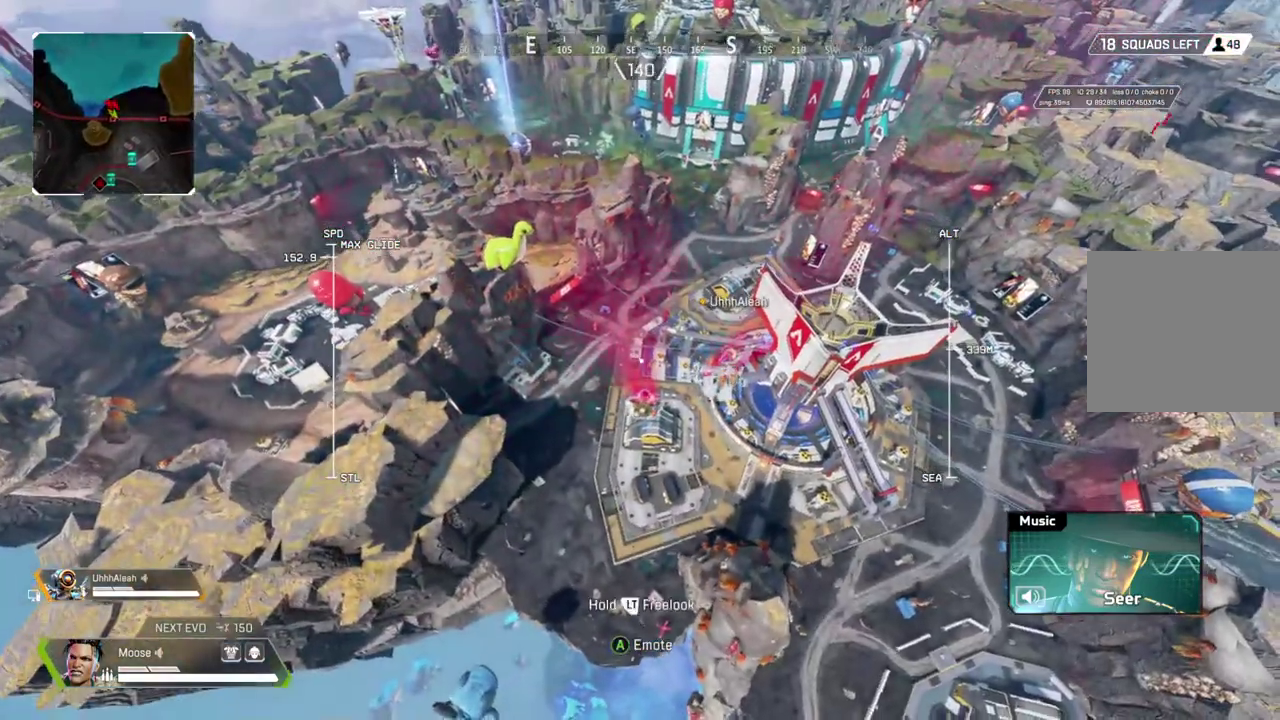
{"buttons": [], "left_stick": "up", "right_stick": "center", "events": []}